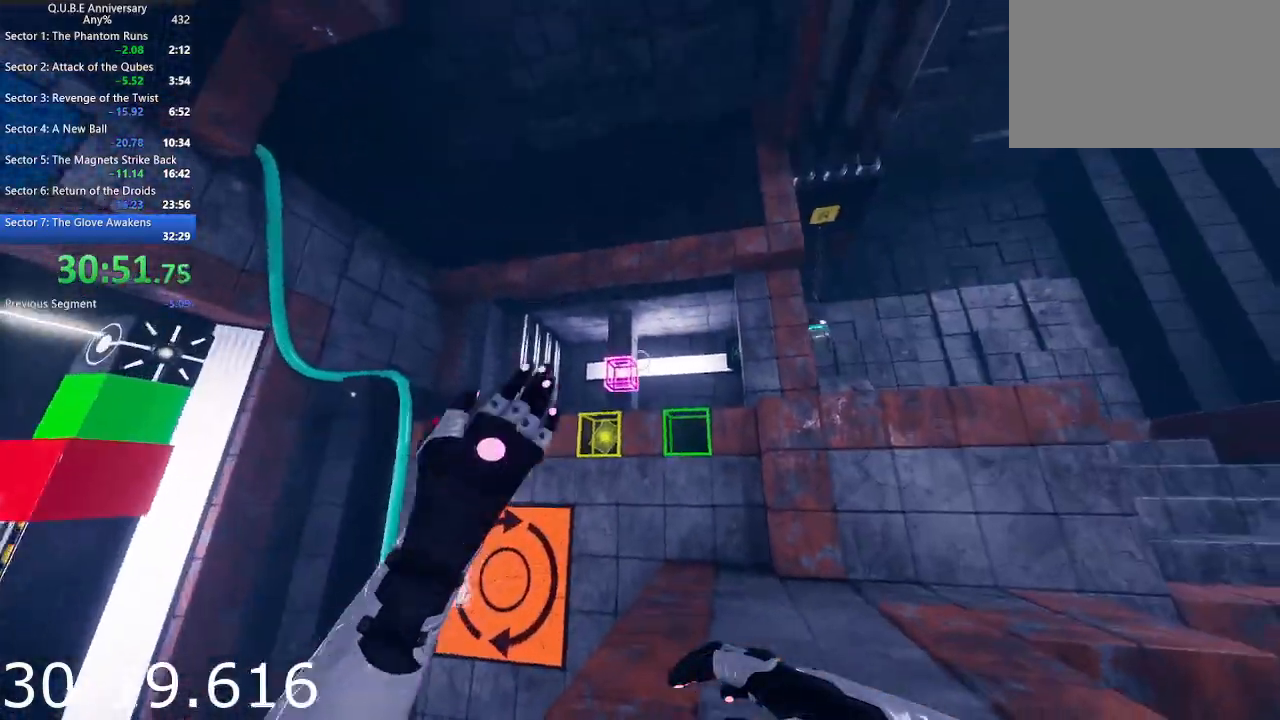
Gameplay with keyboard and mouse; each line is a JSON object with the keys and mouse buttons held at the frame after it. "events" lists presses ("down") and releases ("up") of "1", "2", "3", "4", "5", "a", "alt", "c", "ctrl", "d", "e", "escape", "f", "q", "r", "s", "shift", "space", "tab", "v", "w", "x", "z", "mouse_left", "mouse_middle", "mouse_right", "mouse_wheel_up" and "mouse_wheel_down" between this image and that frame as [ms after this image, input, new state], when the widget could be followed in between. "mouse_left", "mouse_middle", "mouse_right", "mouse_wheel_up", "mouse_wheel_down" = the "left", "middle", "right", "wheel_up", "wheel_down" buttons of the "mouse" list. No other keys are recorded. Not read: mouse_move.
{"keys": ["e"], "mouse": [], "events": [[133, "d", "up"], [183, "w", "up"], [367, "e", "down"]]}
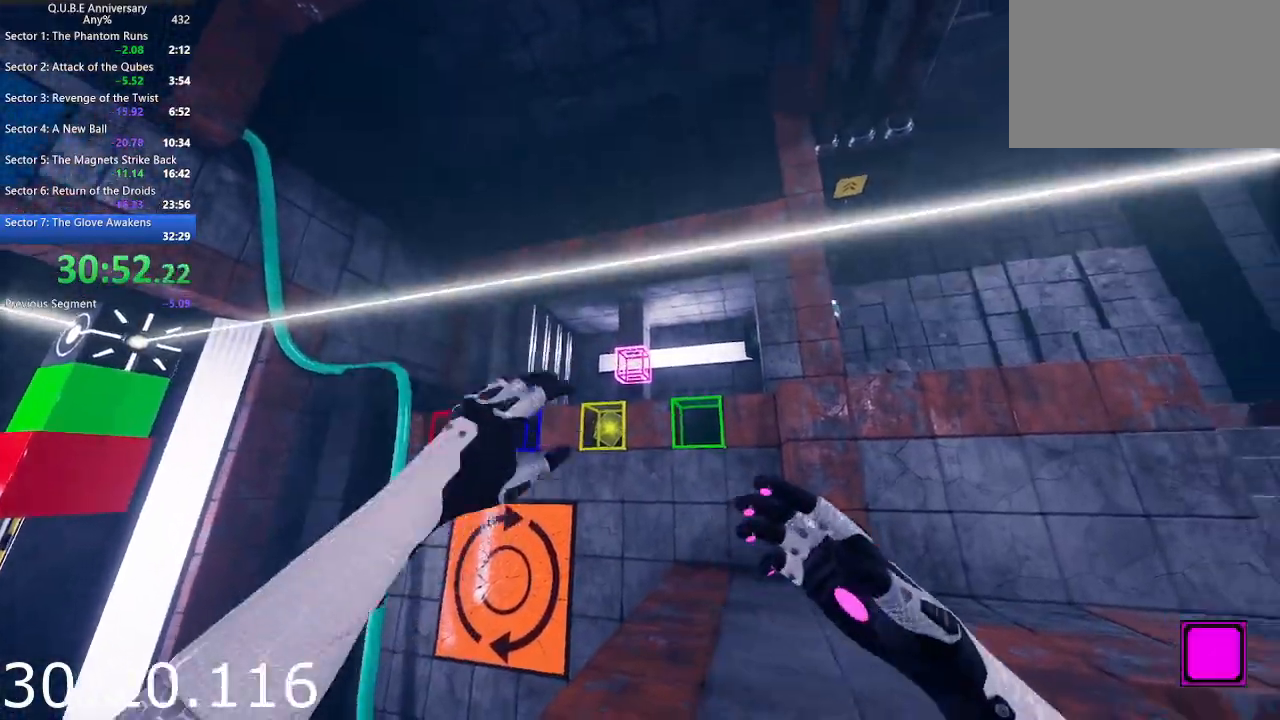
{"keys": ["w"], "mouse": [], "events": [[17, "e", "up"], [67, "w", "down"], [250, "d", "down"], [300, "w", "up"], [383, "w", "down"], [483, "d", "up"]]}
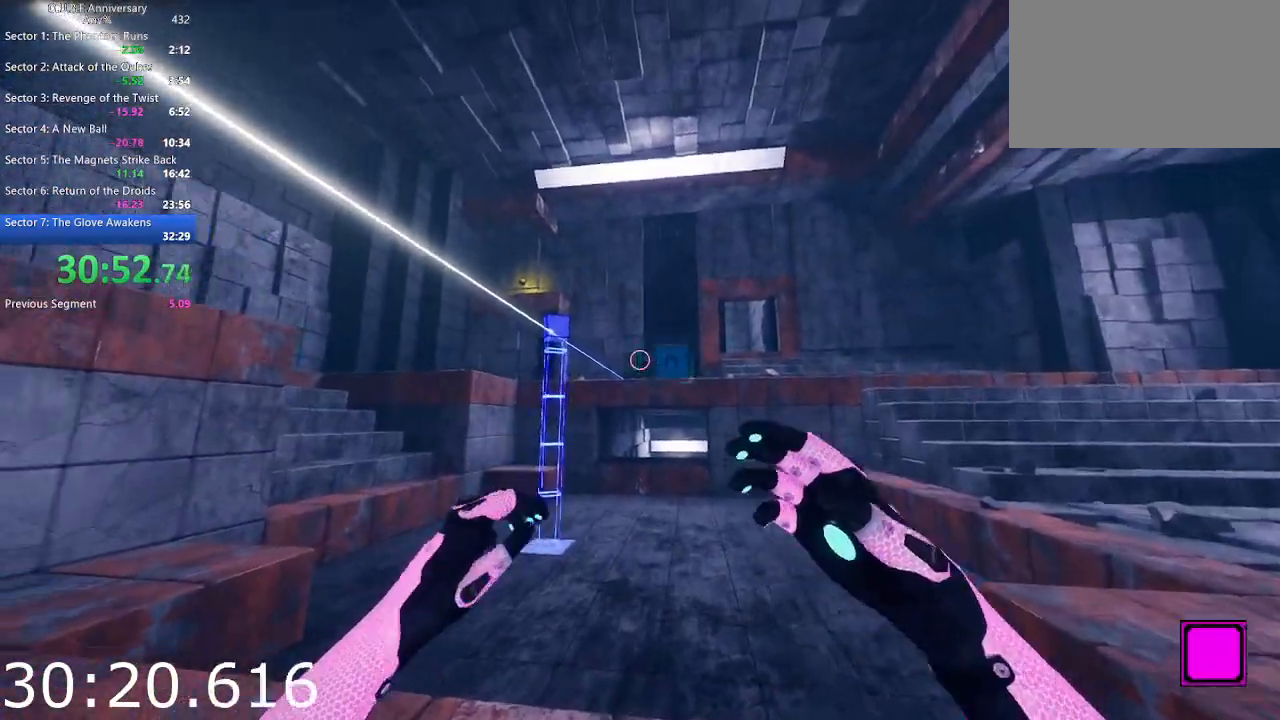
{"keys": ["w"], "mouse": [], "events": [[33, "w", "up"], [67, "a", "down"], [167, "s", "down"], [267, "s", "up"], [350, "w", "down"], [400, "a", "up"]]}
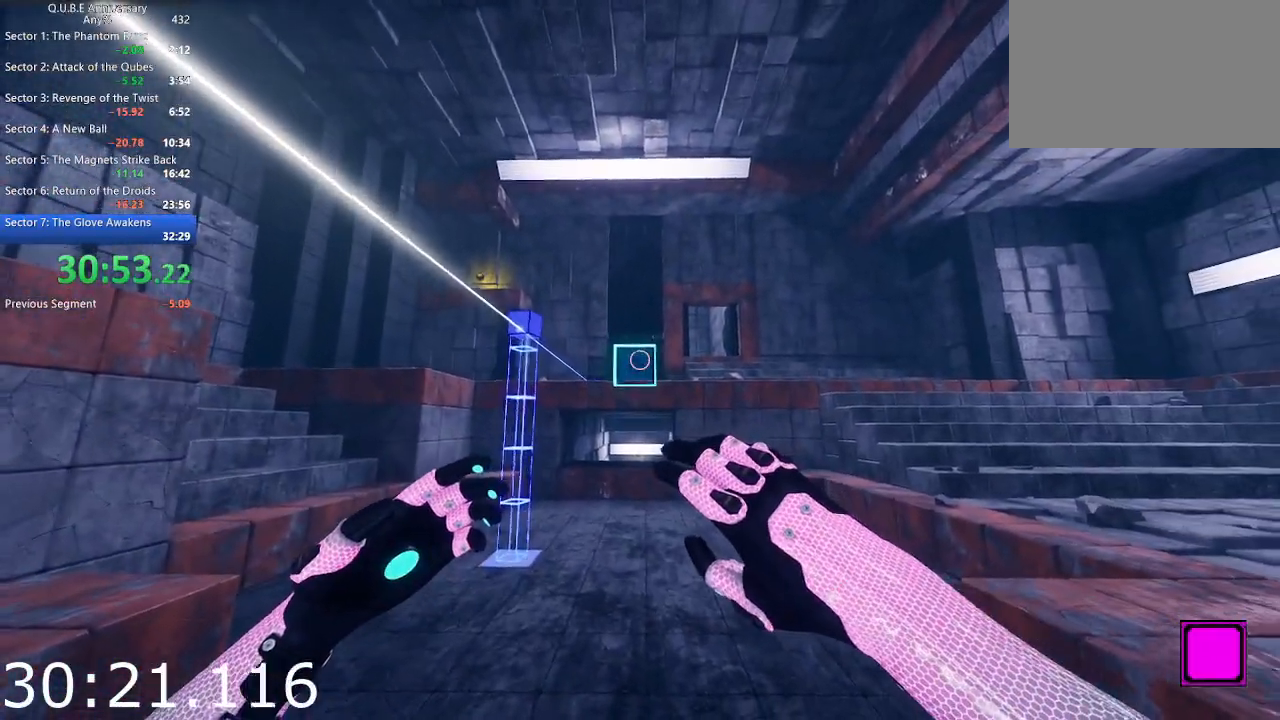
{"keys": ["d", "w"], "mouse": [], "events": [[50, "w", "up"], [133, "d", "down"], [133, "mouse_left", "down"], [233, "mouse_left", "up"], [233, "w", "down"], [333, "w", "up"], [417, "w", "down"]]}
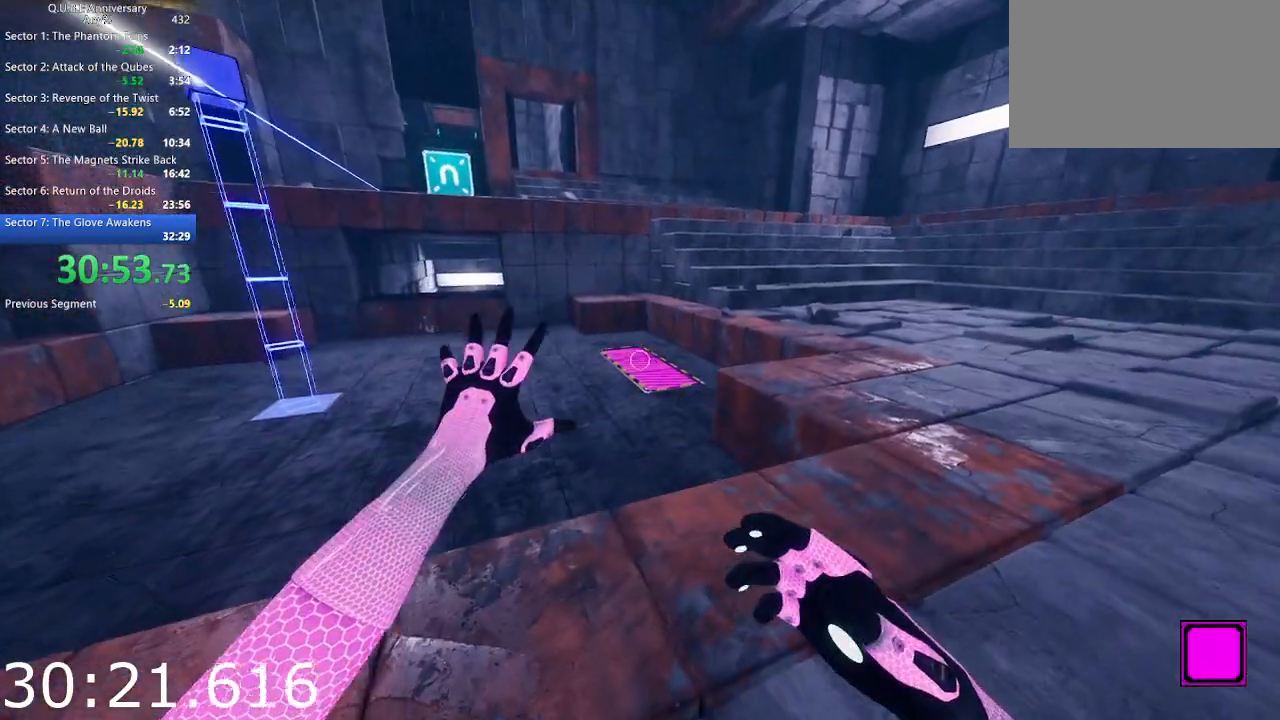
{"keys": ["e"], "mouse": [], "events": [[17, "d", "up"], [150, "w", "up"], [250, "e", "down"], [383, "e", "up"], [433, "e", "down"]]}
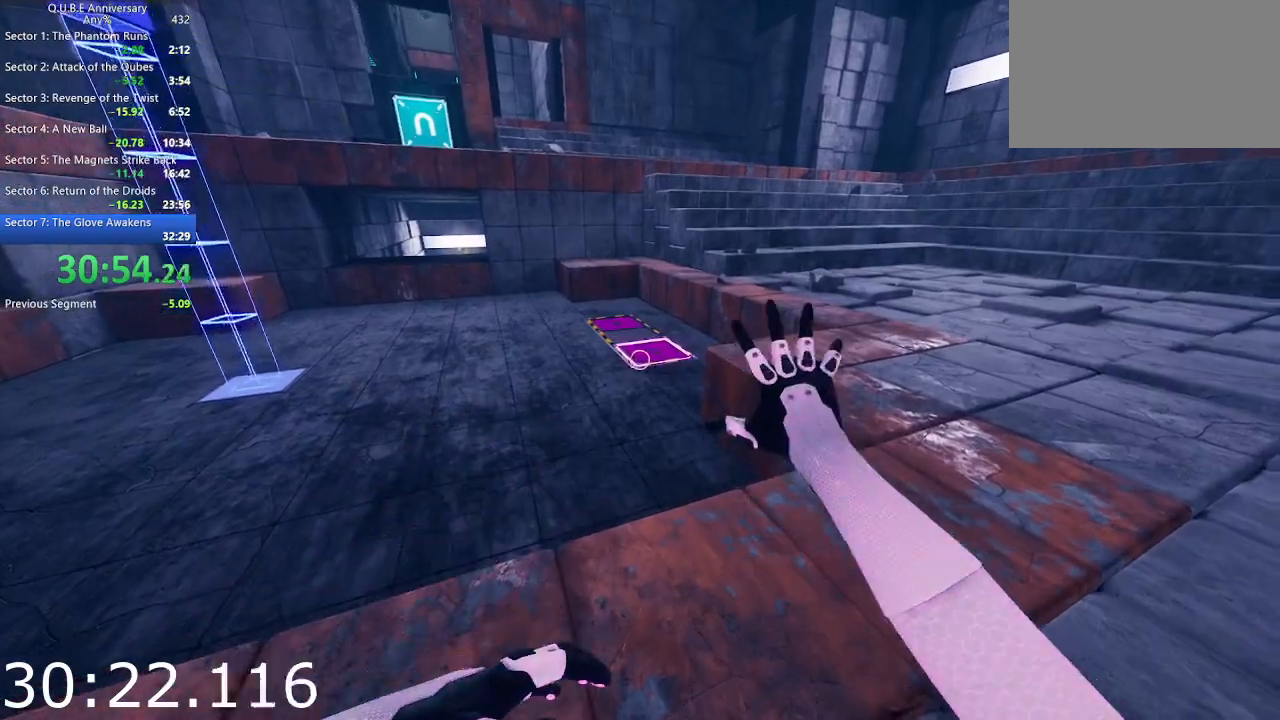
{"keys": [], "mouse": [], "events": [[33, "e", "up"], [33, "w", "down"], [167, "mouse_left", "down"], [167, "w", "up"], [300, "mouse_left", "up"], [400, "mouse_left", "down"], [450, "mouse_left", "up"]]}
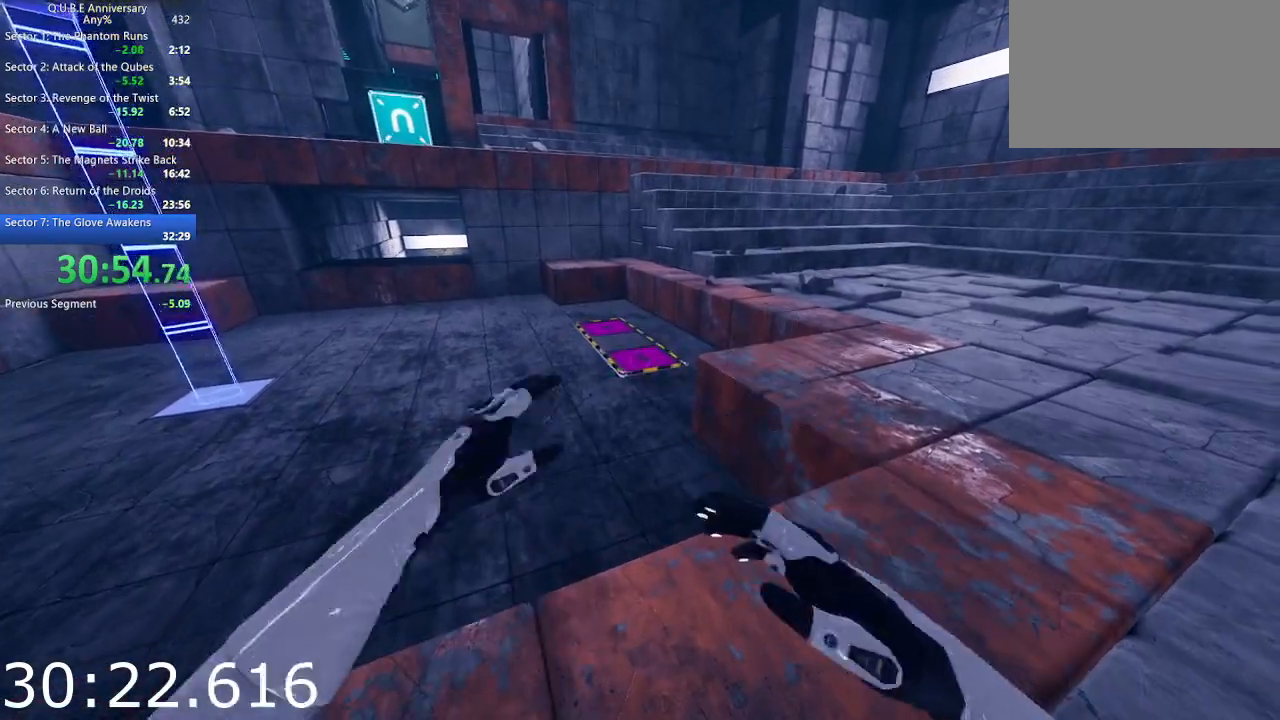
{"keys": ["d"], "mouse": [], "events": [[33, "d", "down"], [33, "mouse_left", "down"], [133, "mouse_left", "up"]]}
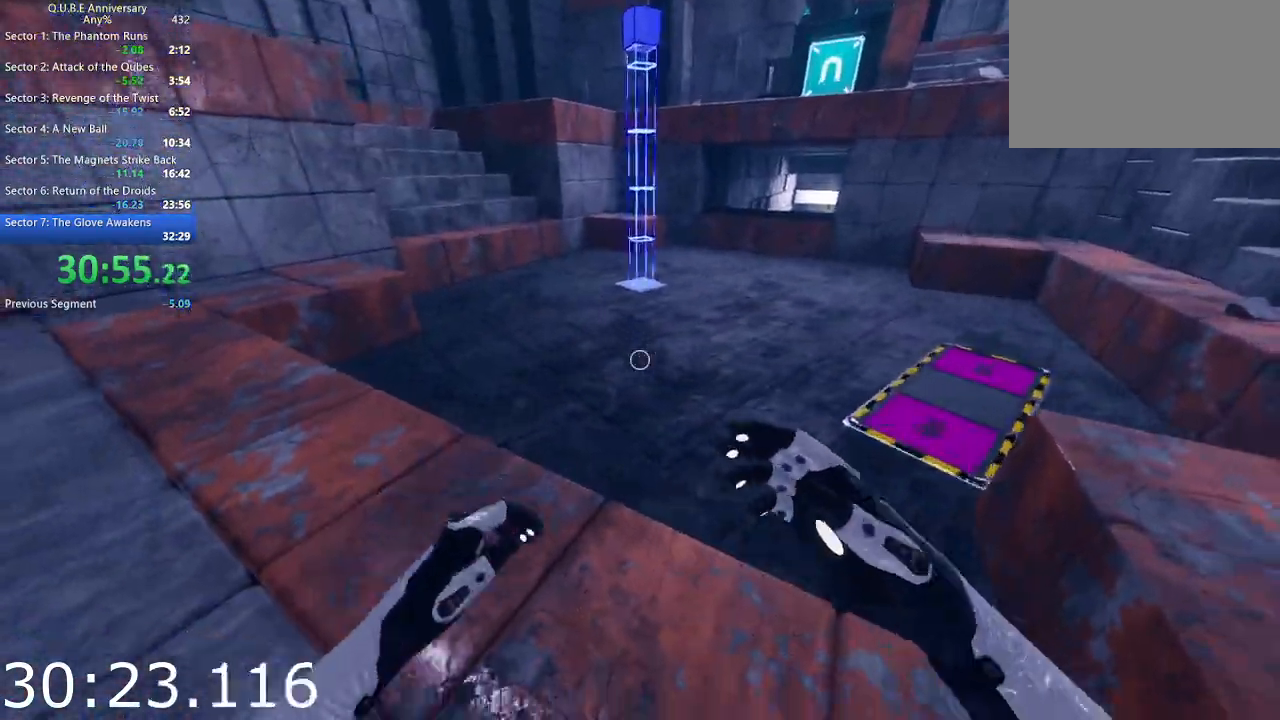
{"keys": ["d", "s"], "mouse": [], "events": [[383, "s", "down"]]}
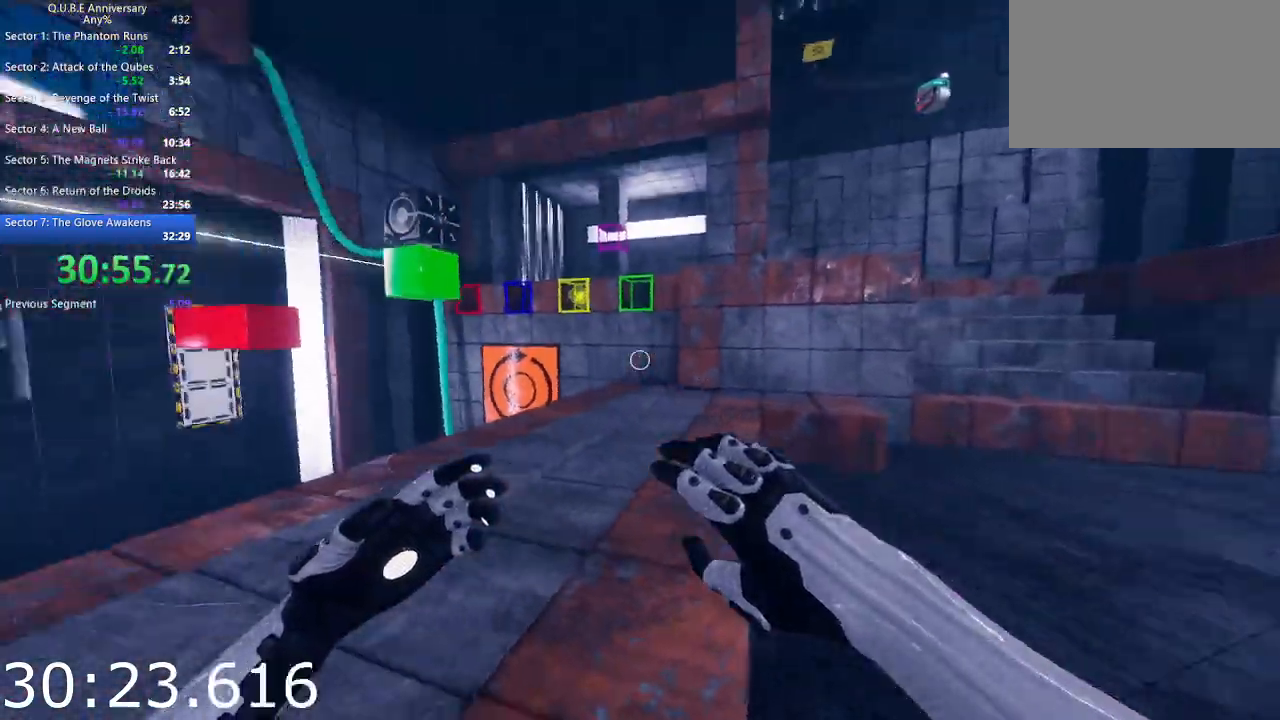
{"keys": [], "mouse": [], "events": [[167, "d", "up"], [217, "a", "down"], [350, "s", "up"], [450, "a", "up"]]}
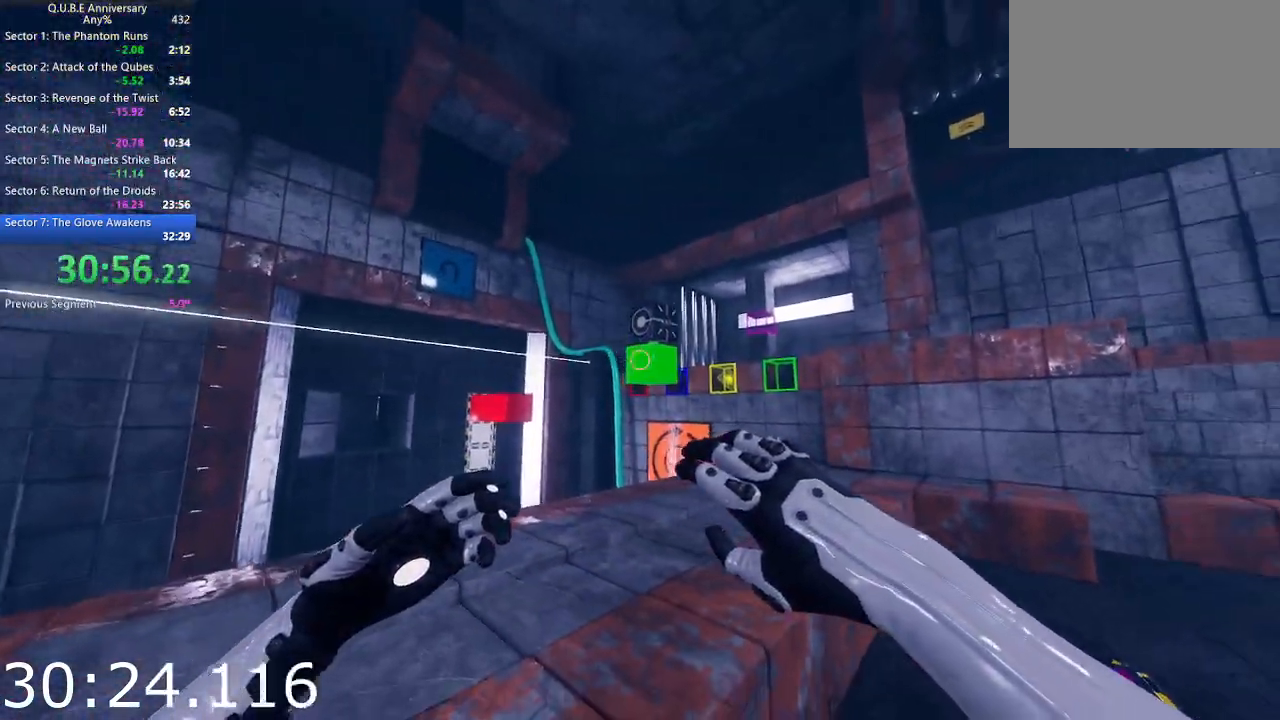
{"keys": ["d"], "mouse": [], "events": [[50, "q", "down"], [183, "q", "up"], [317, "d", "down"], [317, "w", "down"], [367, "w", "up"]]}
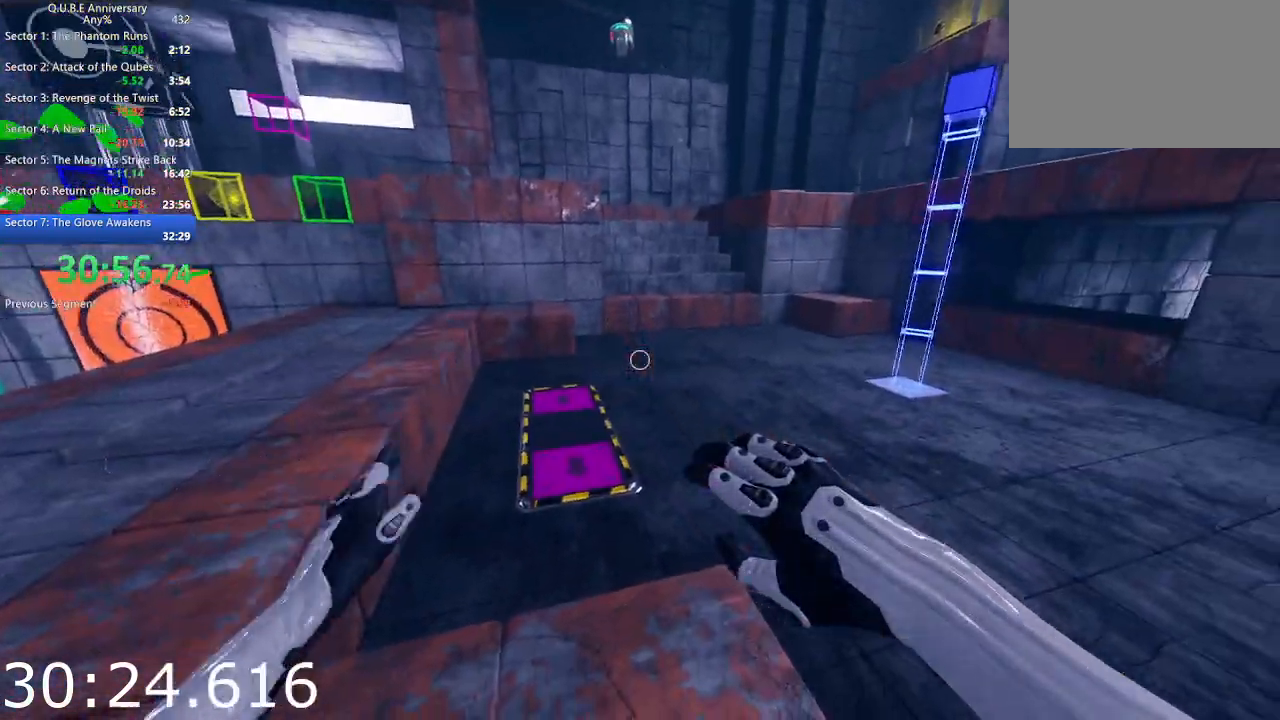
{"keys": ["w"], "mouse": ["left"], "events": [[100, "w", "down"], [200, "space", "down"], [333, "space", "up"], [383, "d", "up"], [483, "mouse_left", "down"]]}
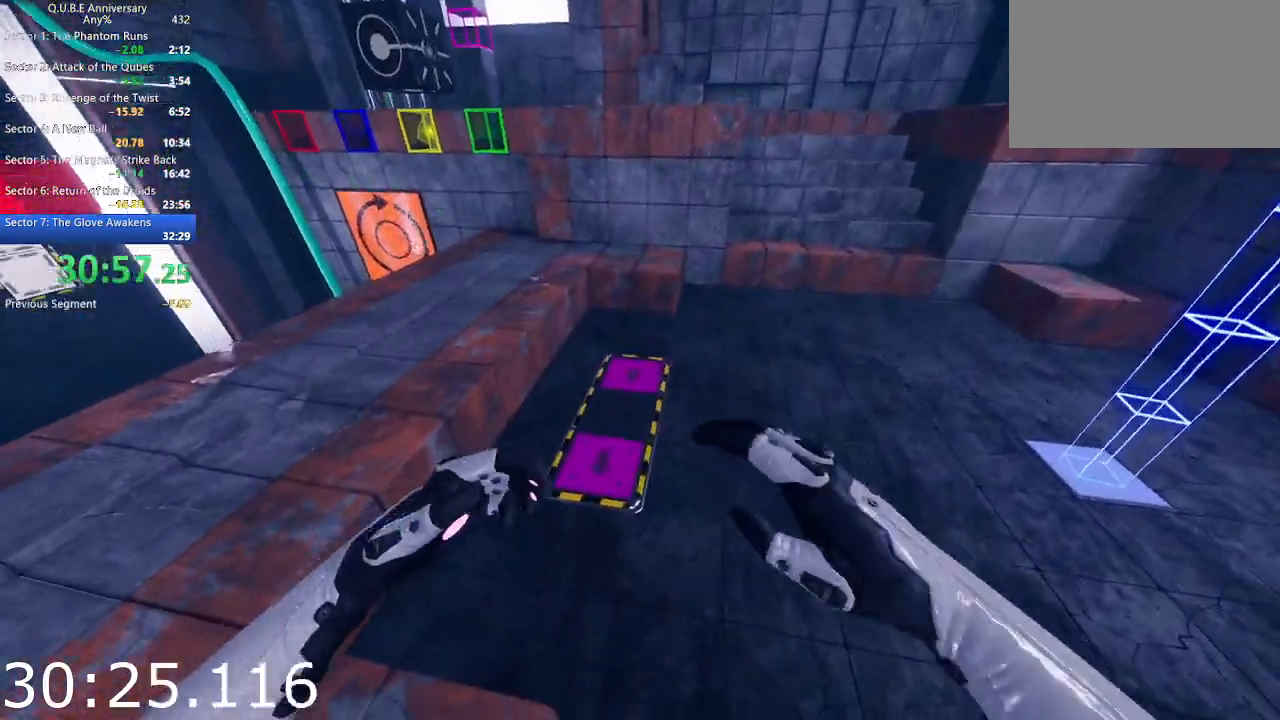
{"keys": ["a", "s"], "mouse": [], "events": [[33, "w", "up"], [117, "mouse_left", "up"], [217, "s", "down"], [267, "a", "down"]]}
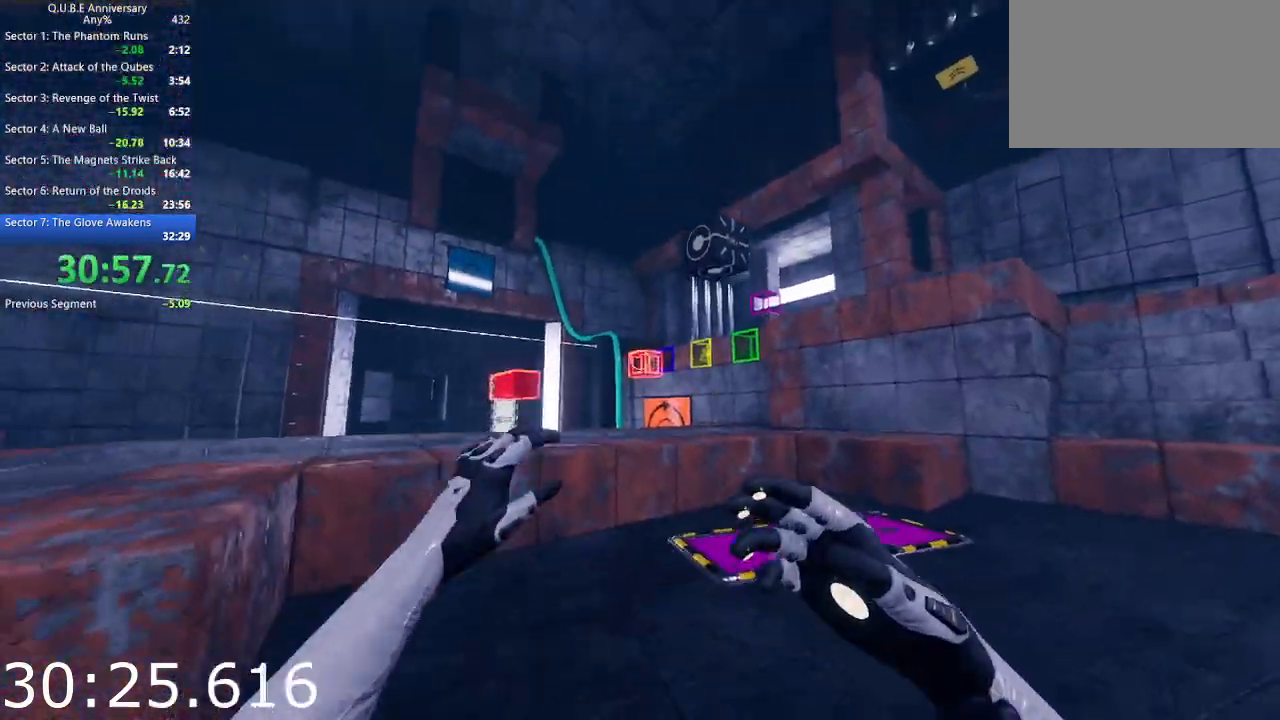
{"keys": ["s"], "mouse": [], "events": [[233, "a", "up"]]}
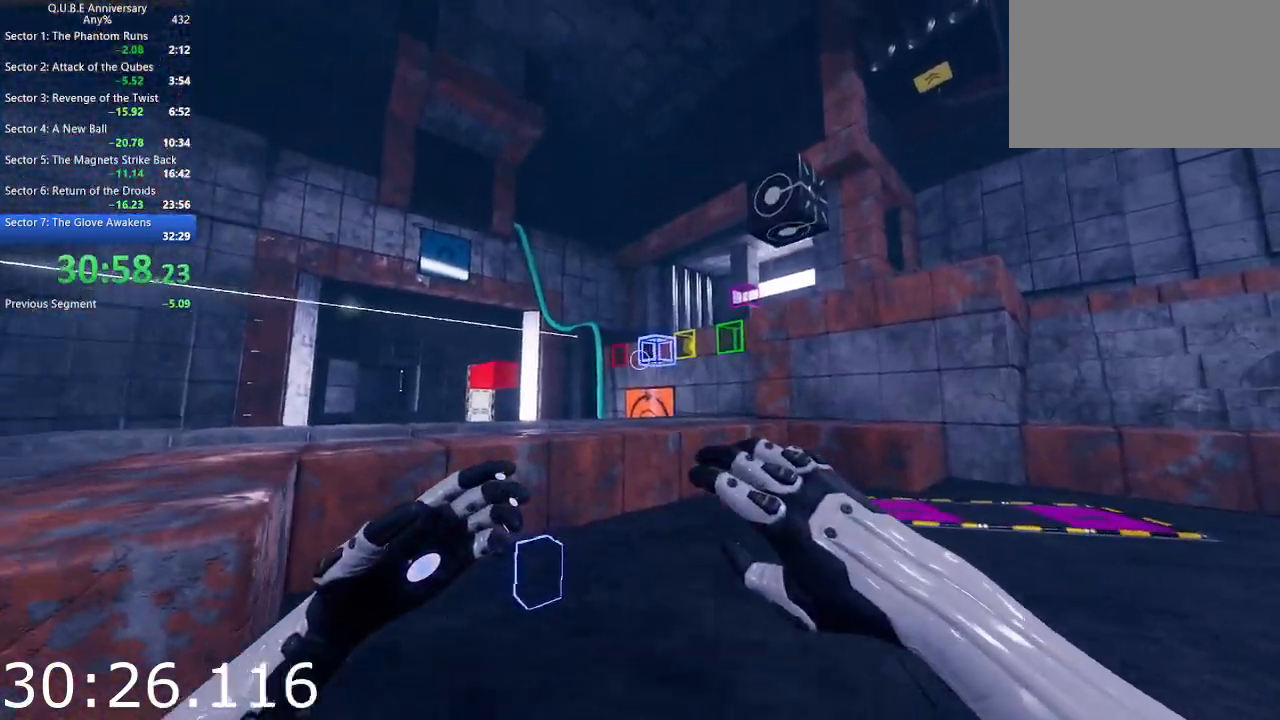
{"keys": ["d"], "mouse": [], "events": [[17, "a", "down"], [100, "a", "up"], [250, "d", "down"], [250, "s", "up"]]}
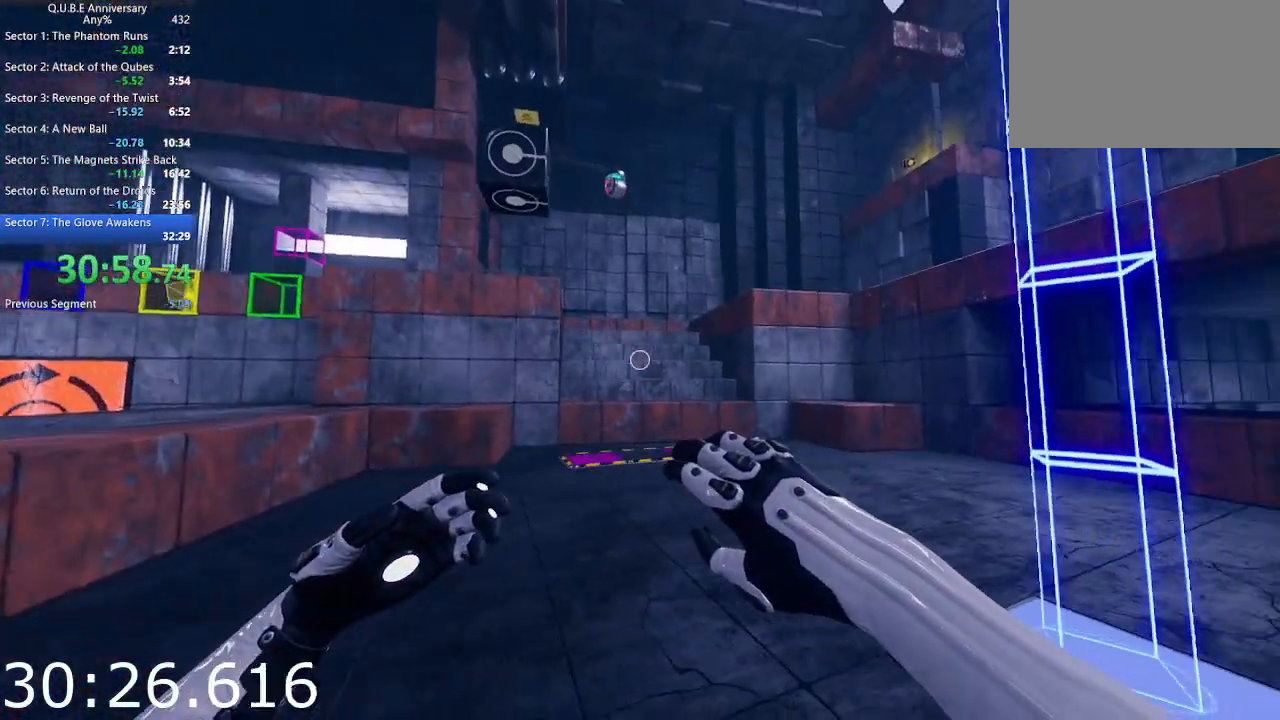
{"keys": [], "mouse": [], "events": [[300, "d", "up"]]}
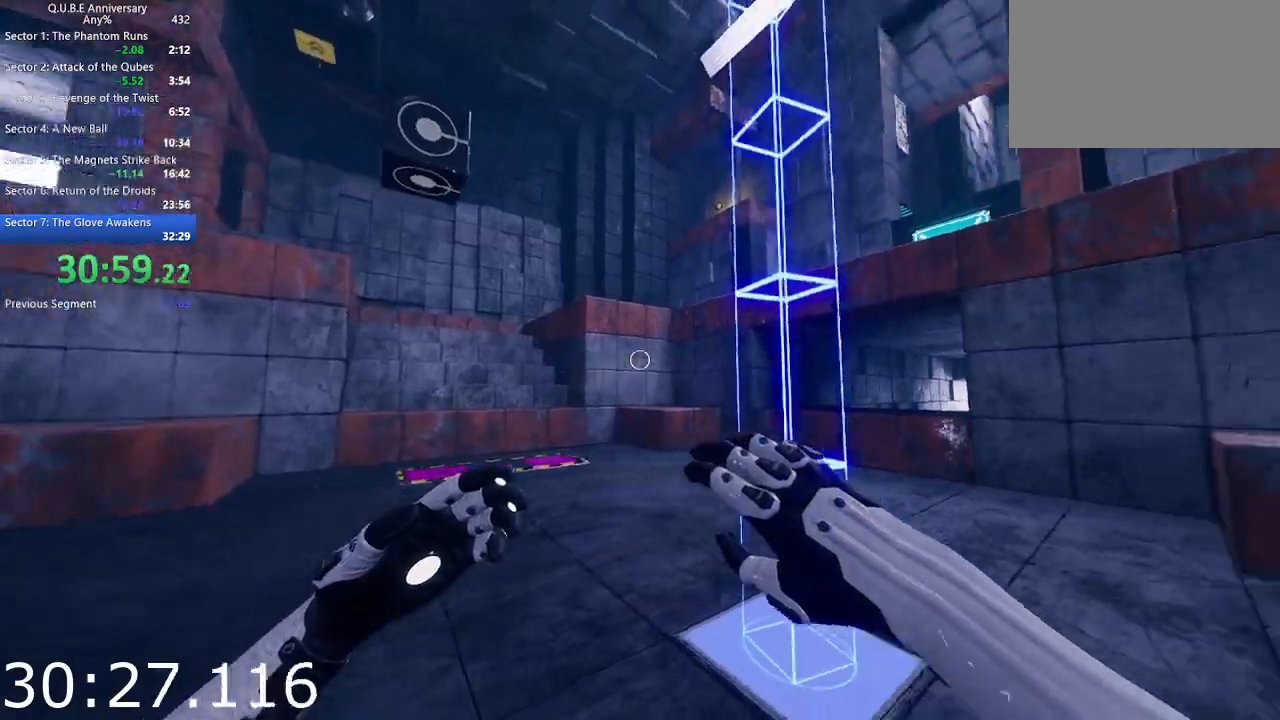
{"keys": [], "mouse": [], "events": [[50, "space", "down"], [183, "space", "up"]]}
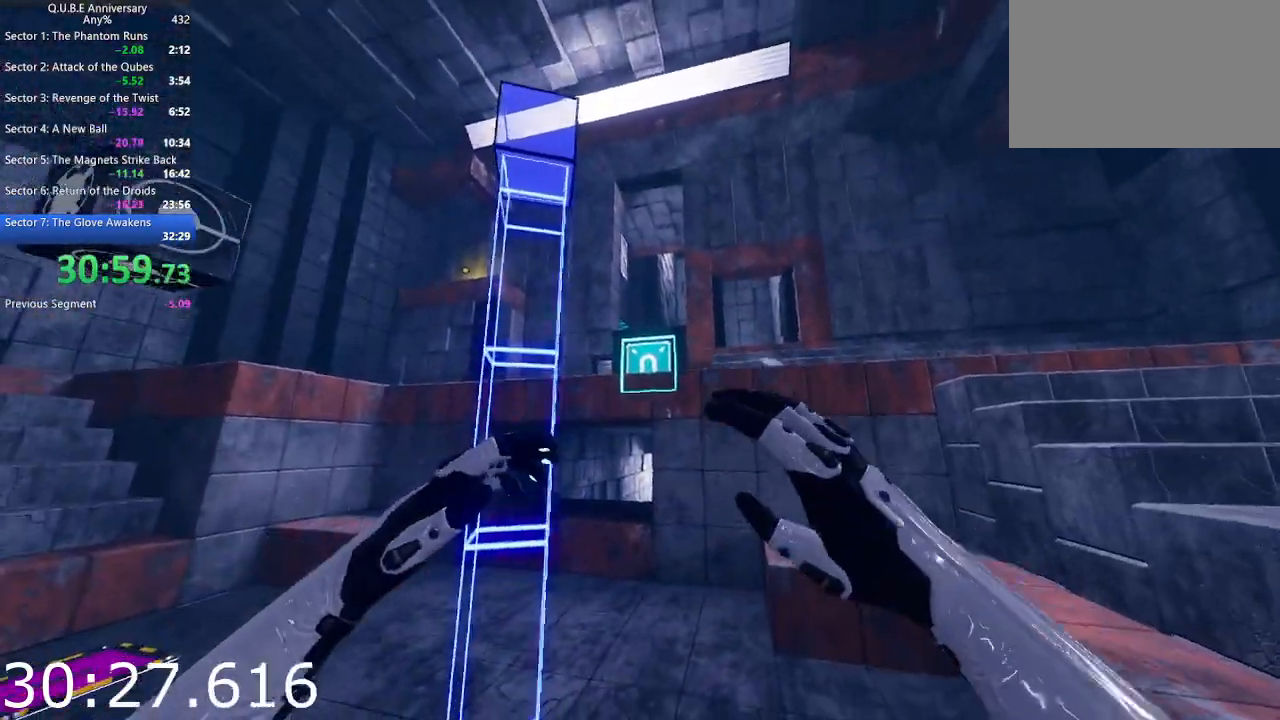
{"keys": ["d"], "mouse": [], "events": [[17, "mouse_left", "down"], [100, "mouse_left", "up"], [250, "d", "down"]]}
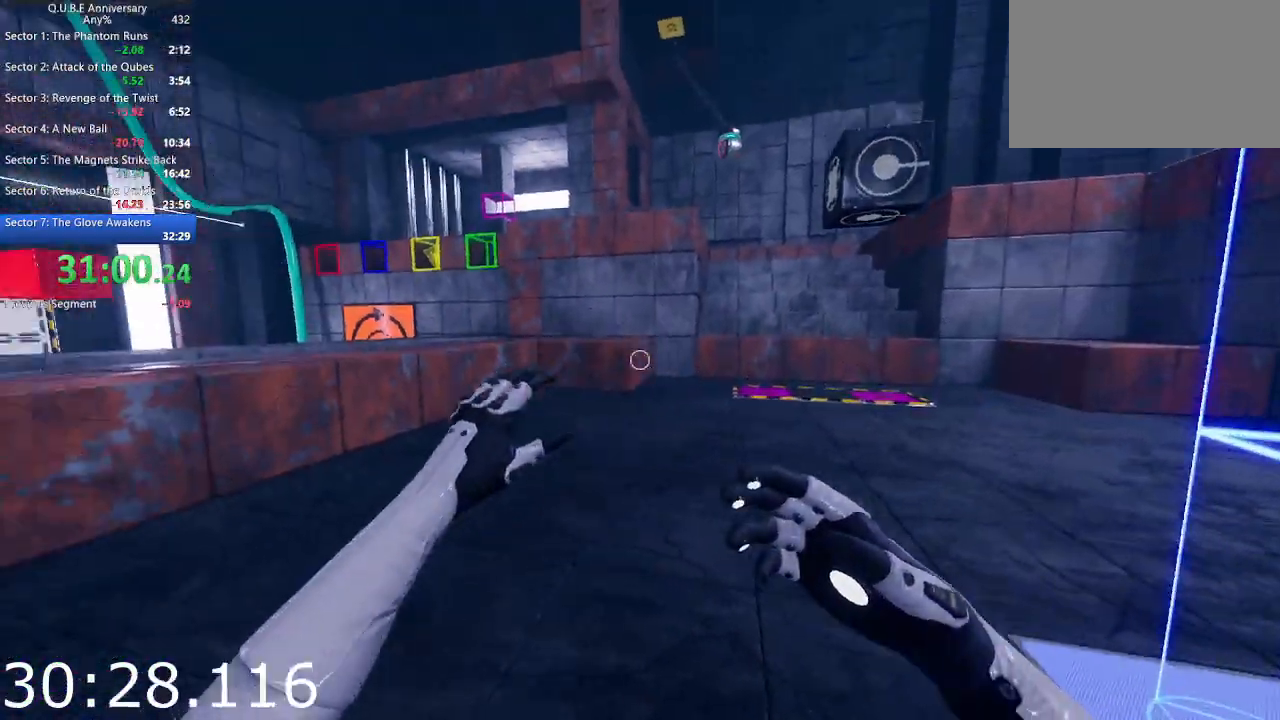
{"keys": ["d", "w"], "mouse": [], "events": [[67, "s", "down"], [350, "s", "up"], [450, "w", "down"]]}
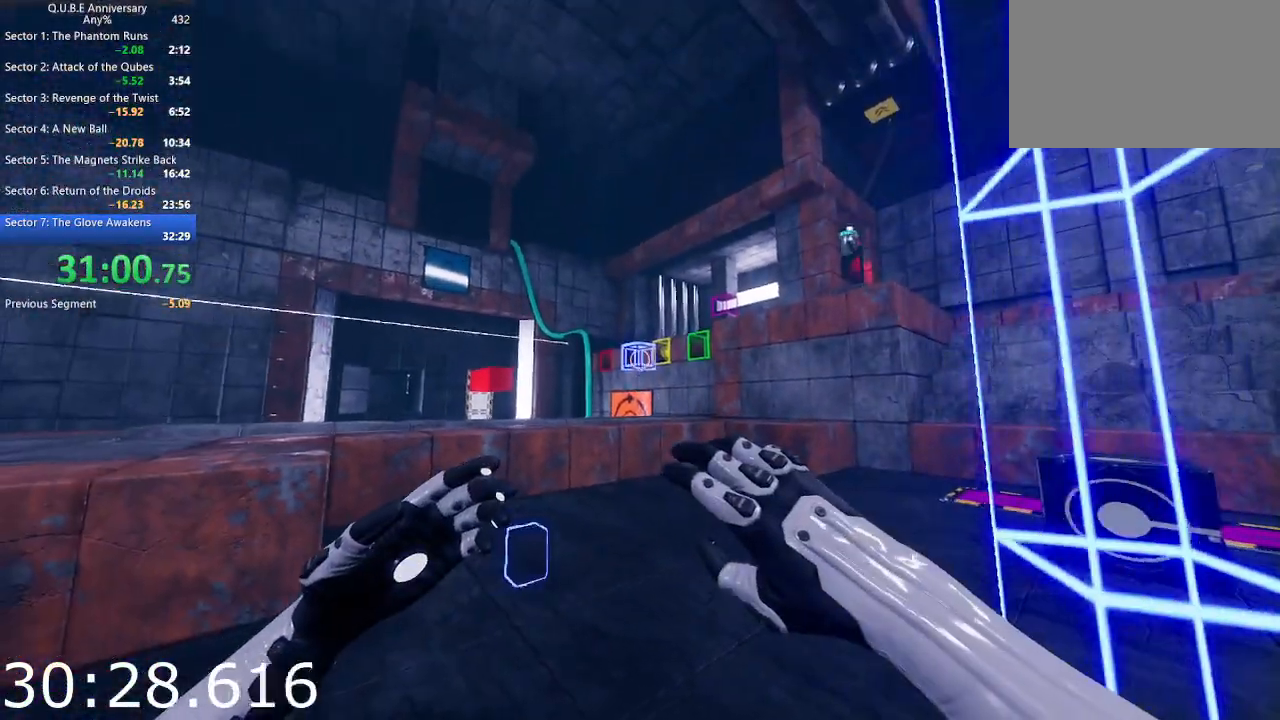
{"keys": ["e", "w"], "mouse": [], "events": [[83, "d", "up"], [317, "e", "down"]]}
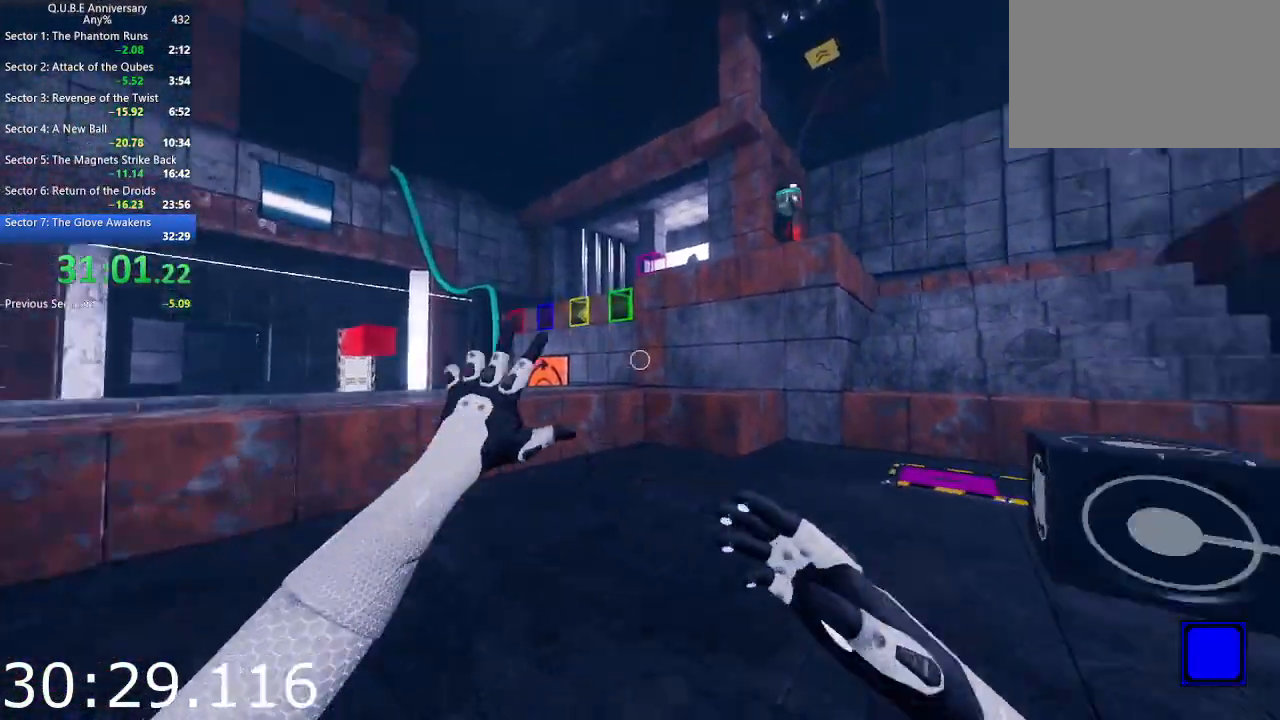
{"keys": ["w"], "mouse": [], "events": [[17, "e", "up"]]}
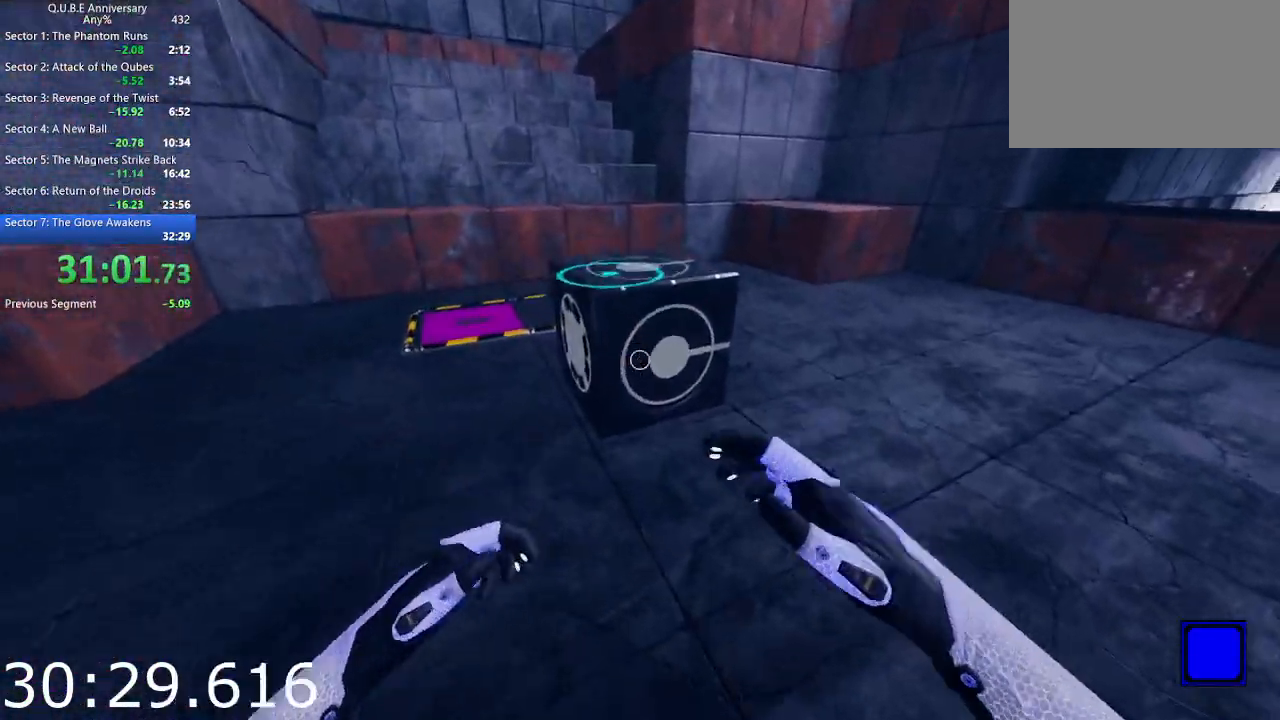
{"keys": [], "mouse": ["left"], "events": [[33, "space", "down"], [167, "space", "up"], [350, "w", "up"], [500, "mouse_left", "down"]]}
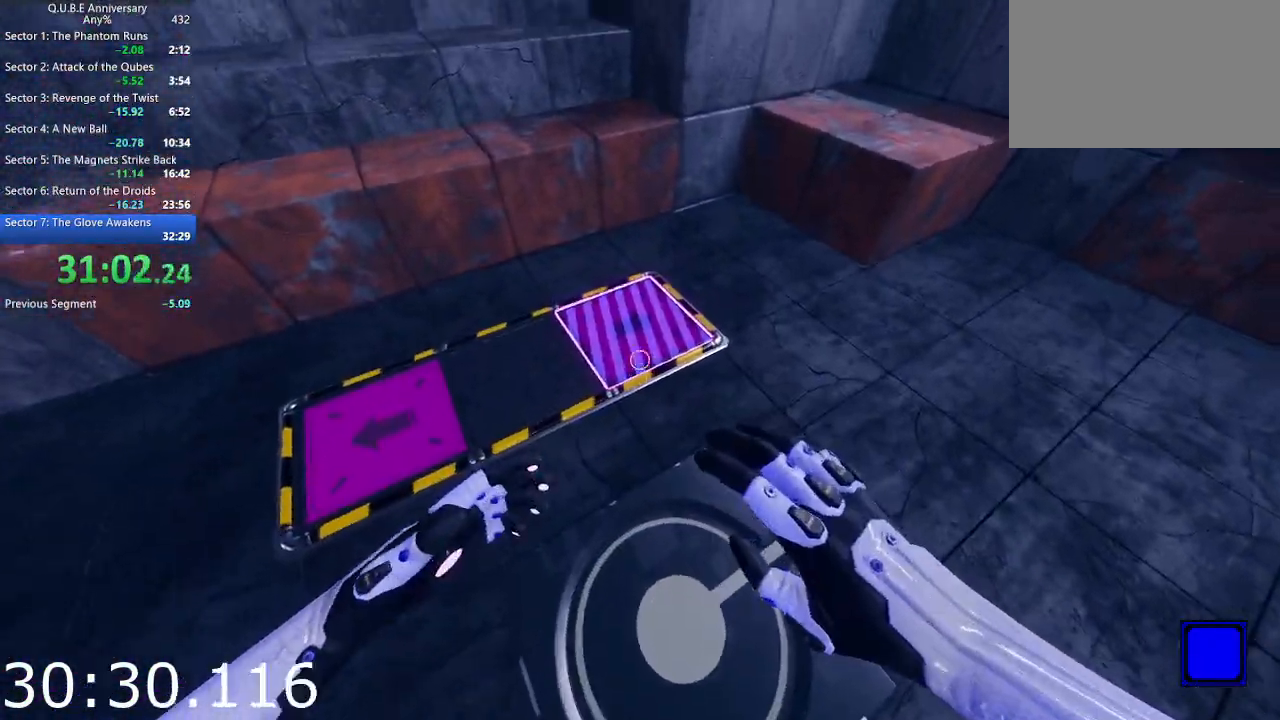
{"keys": [], "mouse": [], "events": [[183, "mouse_left", "up"], [367, "w", "down"], [467, "w", "up"]]}
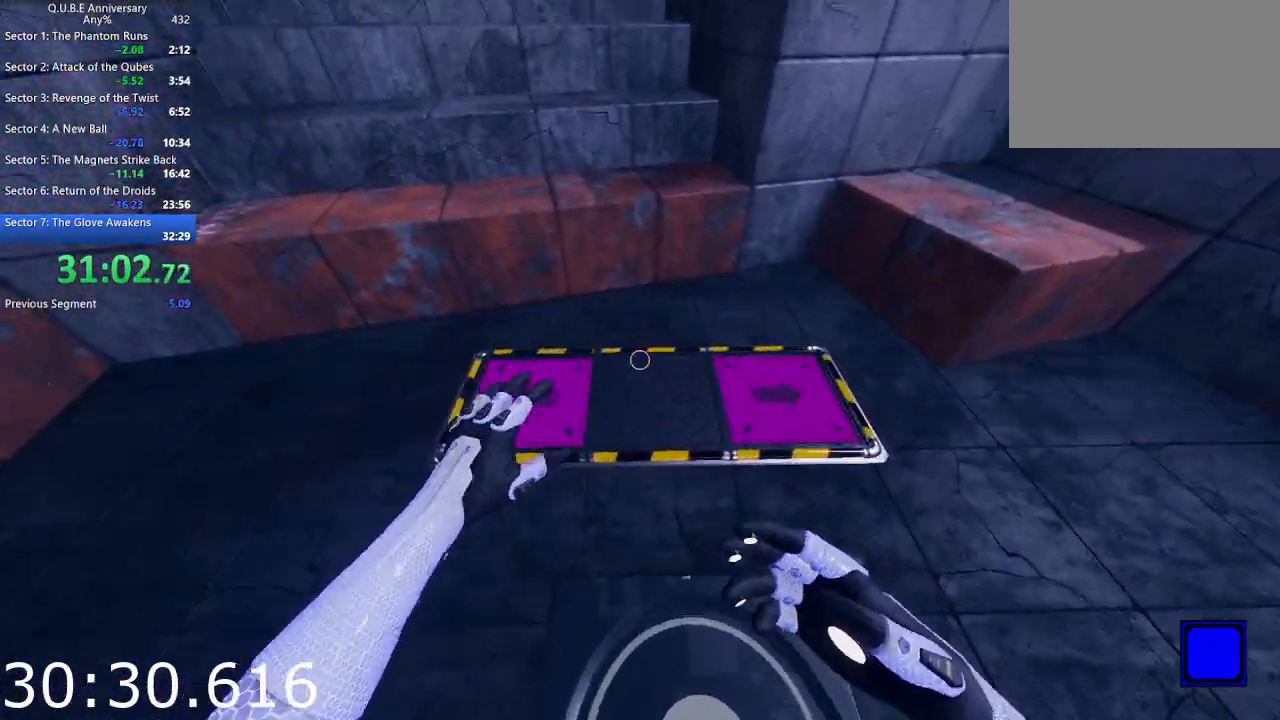
{"keys": [], "mouse": [], "events": []}
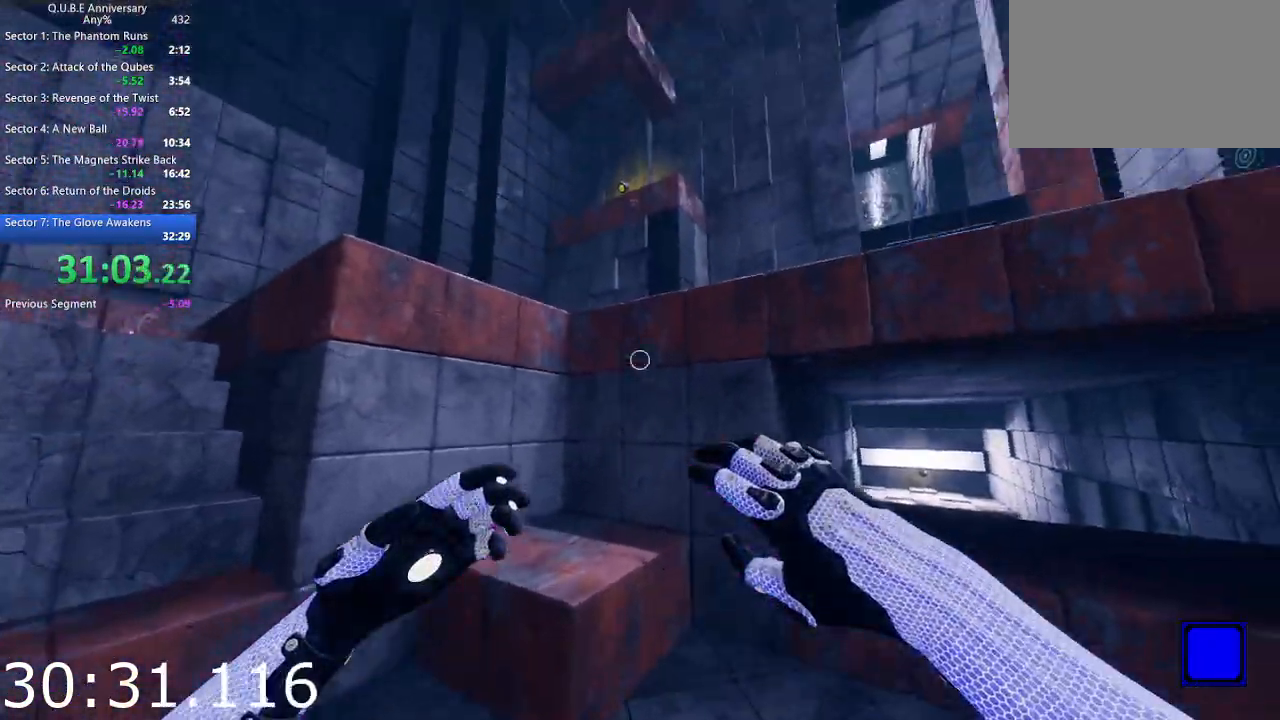
{"keys": [], "mouse": [], "events": []}
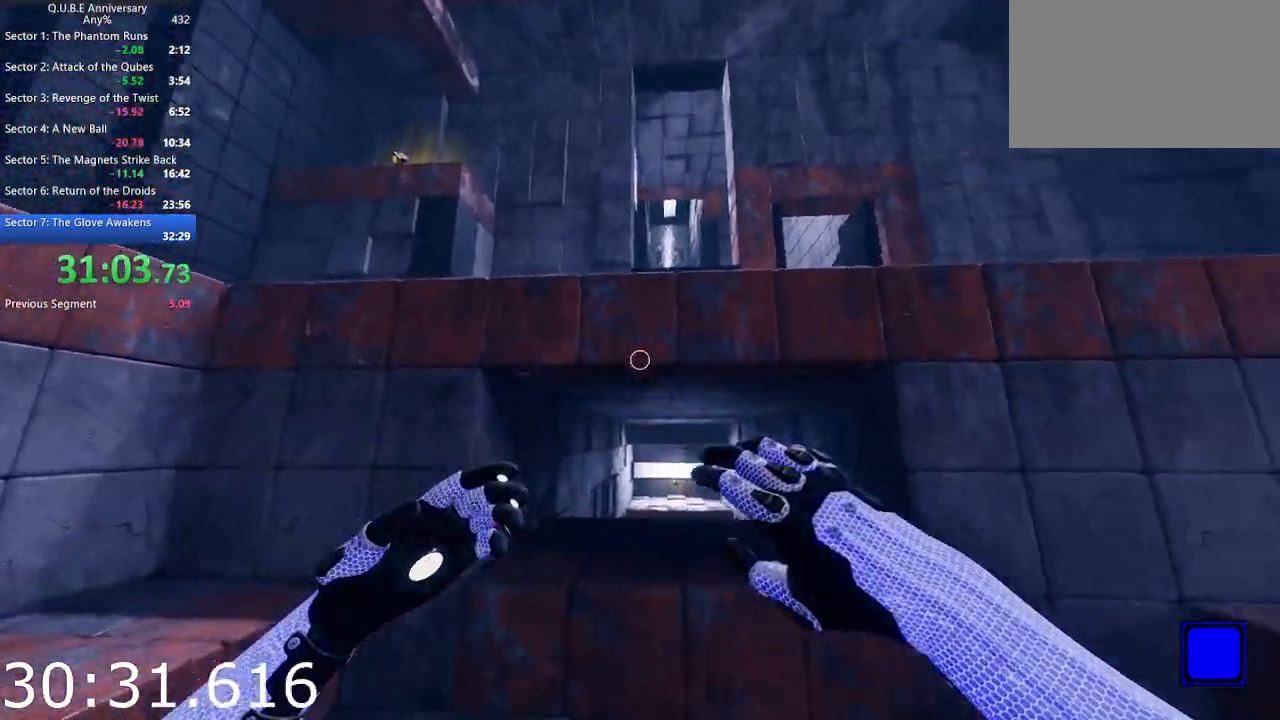
{"keys": [], "mouse": [], "events": []}
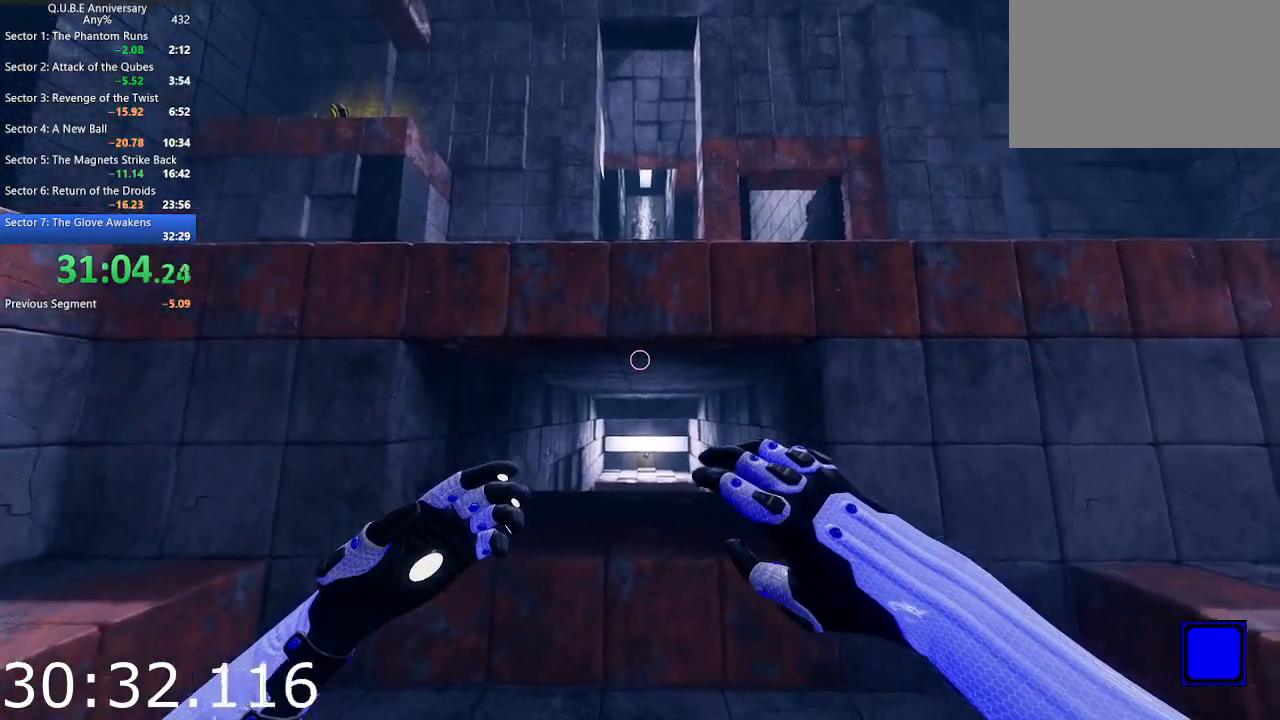
{"keys": [], "mouse": [], "events": [[100, "space", "down"], [200, "space", "up"], [383, "mouse_left", "down"], [483, "mouse_left", "up"]]}
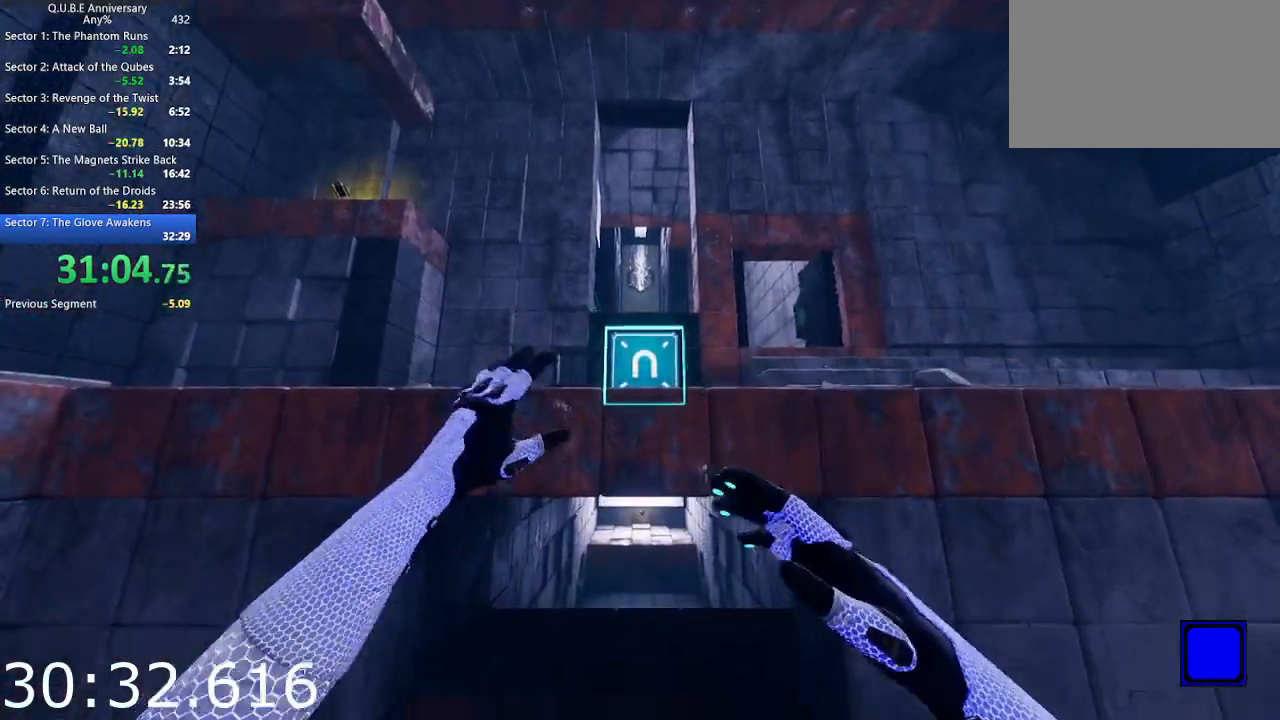
{"keys": [], "mouse": [], "events": [[167, "w", "down"], [267, "w", "up"]]}
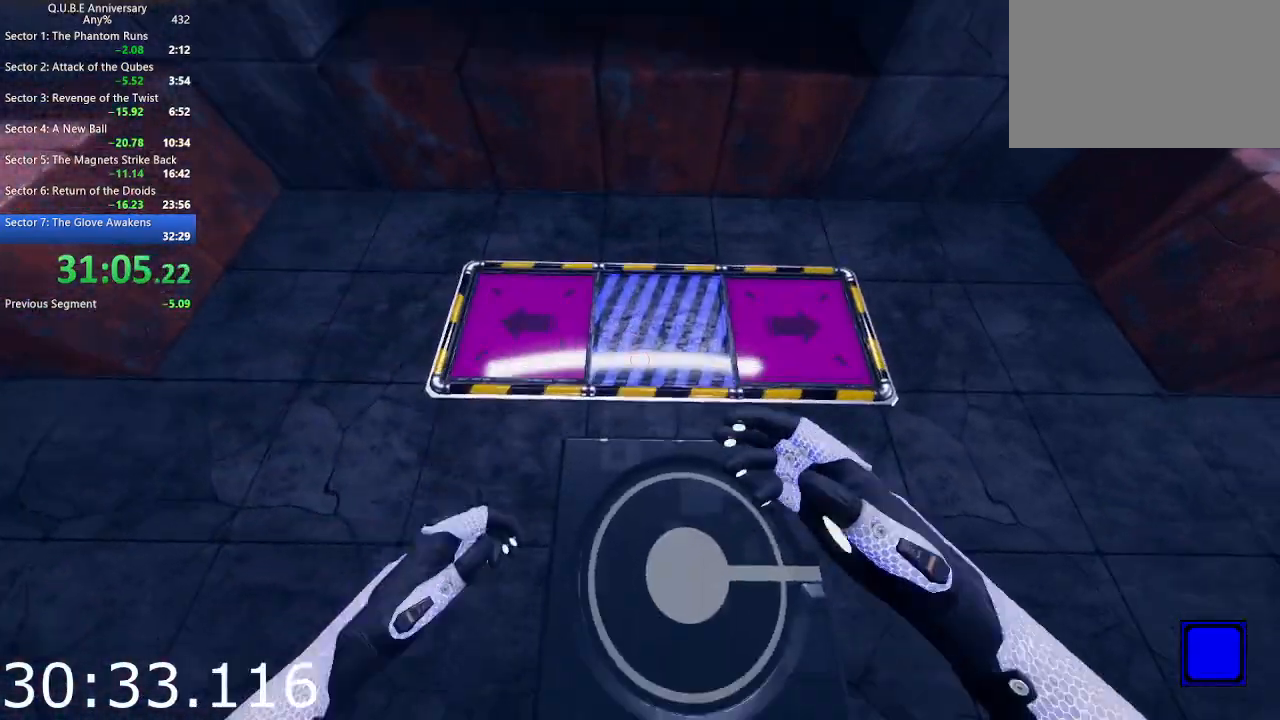
{"keys": [], "mouse": [], "events": [[233, "e", "down"], [367, "e", "up"]]}
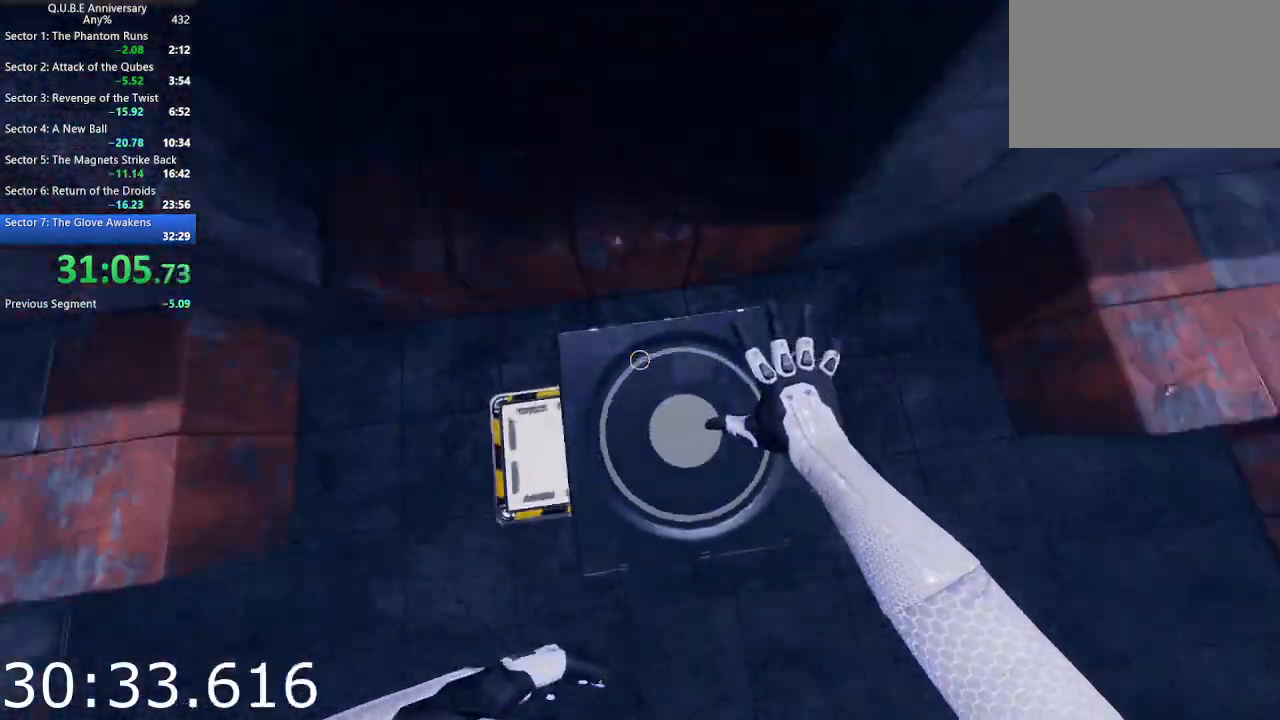
{"keys": [], "mouse": [], "events": []}